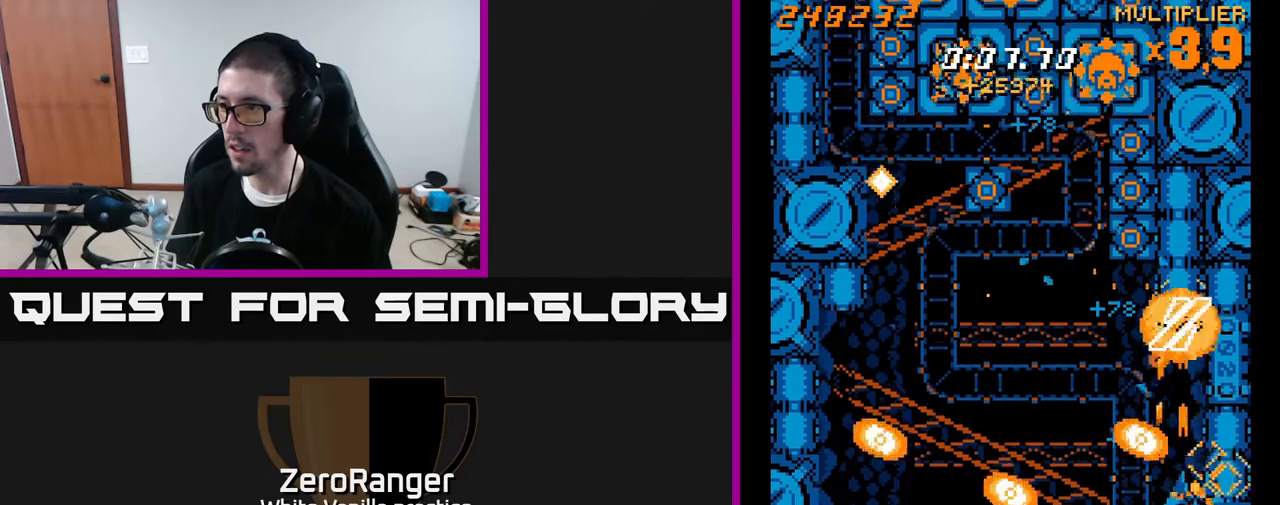
Gameplay with a controller (Xbox layout); each line is a JSON object with the inputs held at the frame after it. "events" lists button and stick changes between this image and that frame as [ms after this image, input, new state], when the widget could be followed in between. Not read: left_stick.
{"buttons": ["A", "DPAD_UP"], "right_stick": "center", "events": [[67, "DPAD_LEFT", "down"], [83, "DPAD_DOWN", "up"], [383, "DPAD_LEFT", "up"], [383, "DPAD_UP", "down"]]}
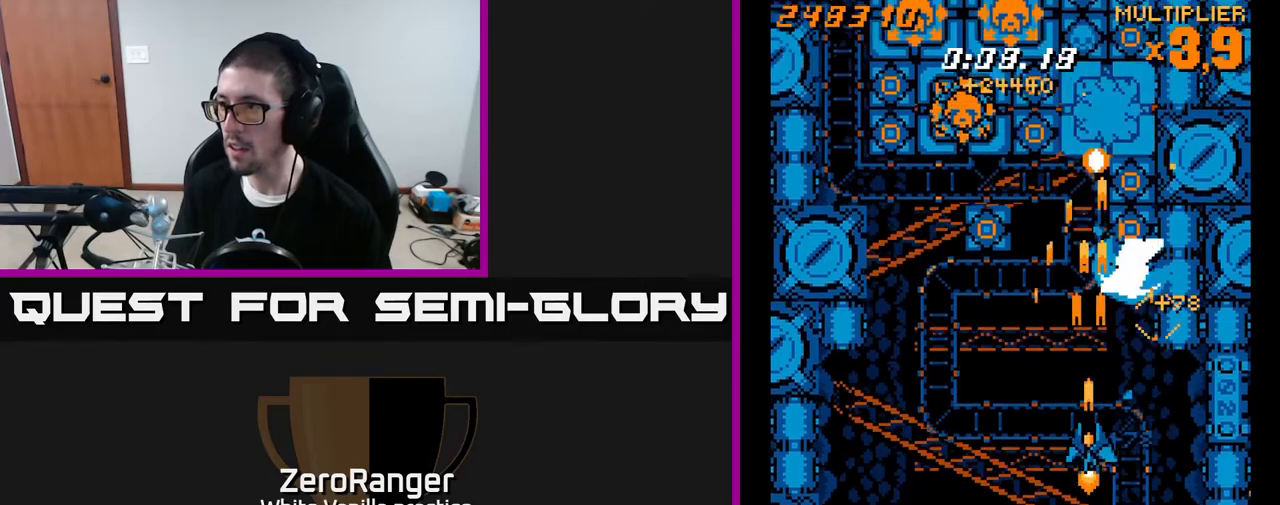
{"buttons": ["A", "DPAD_DOWN"], "right_stick": "center", "events": [[383, "DPAD_UP", "up"], [417, "DPAD_DOWN", "down"]]}
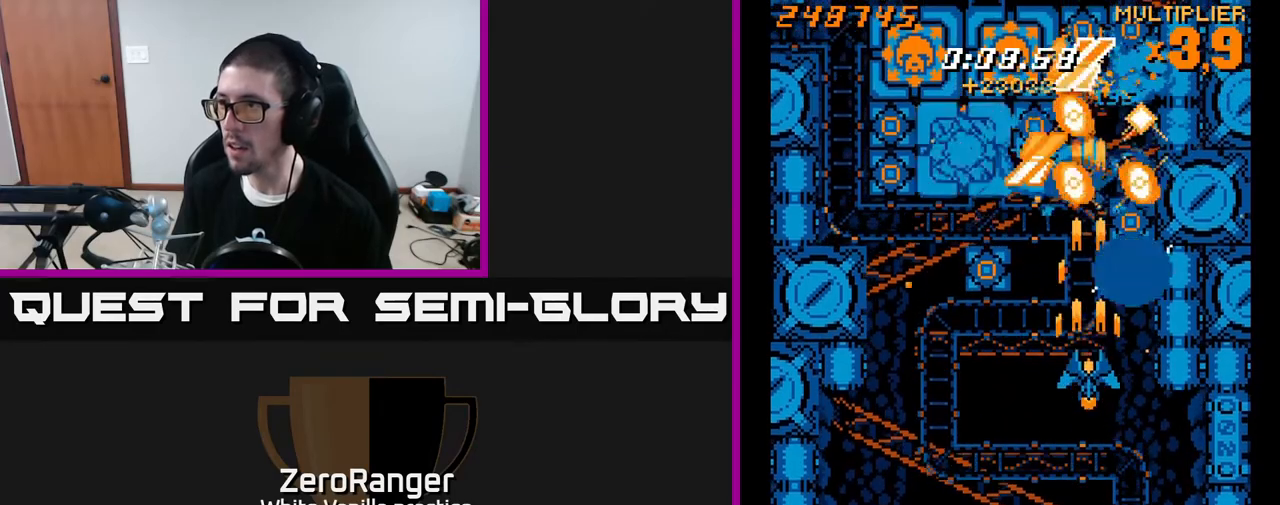
{"buttons": ["A", "DPAD_DOWN", "DPAD_LEFT"], "right_stick": "center", "events": [[83, "DPAD_RIGHT", "down"], [233, "DPAD_RIGHT", "up"], [350, "DPAD_LEFT", "down"]]}
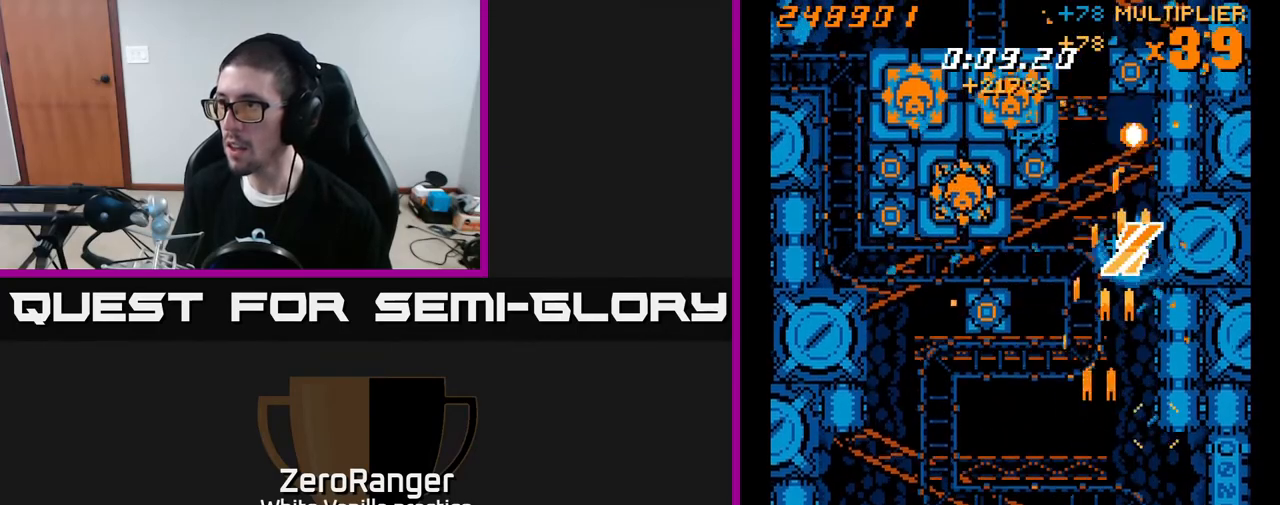
{"buttons": ["A", "DPAD_UP", "DPAD_LEFT"], "right_stick": "center", "events": [[33, "DPAD_DOWN", "up"], [350, "DPAD_UP", "down"]]}
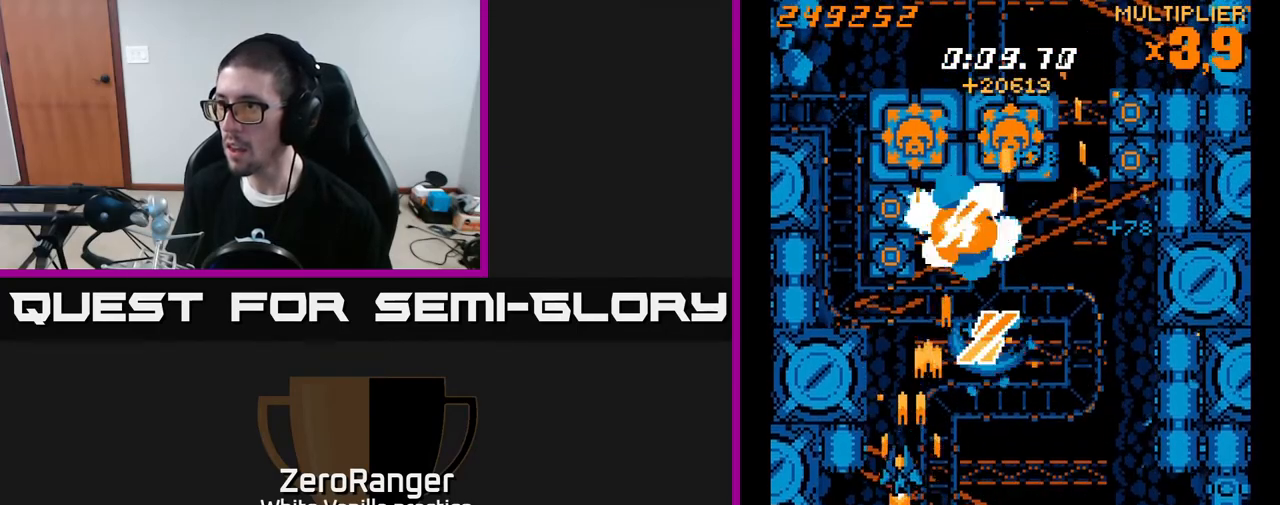
{"buttons": ["A", "DPAD_DOWN", "DPAD_RIGHT"], "right_stick": "center", "events": [[83, "DPAD_LEFT", "up"], [133, "DPAD_UP", "up"], [150, "DPAD_RIGHT", "down"], [183, "DPAD_DOWN", "down"]]}
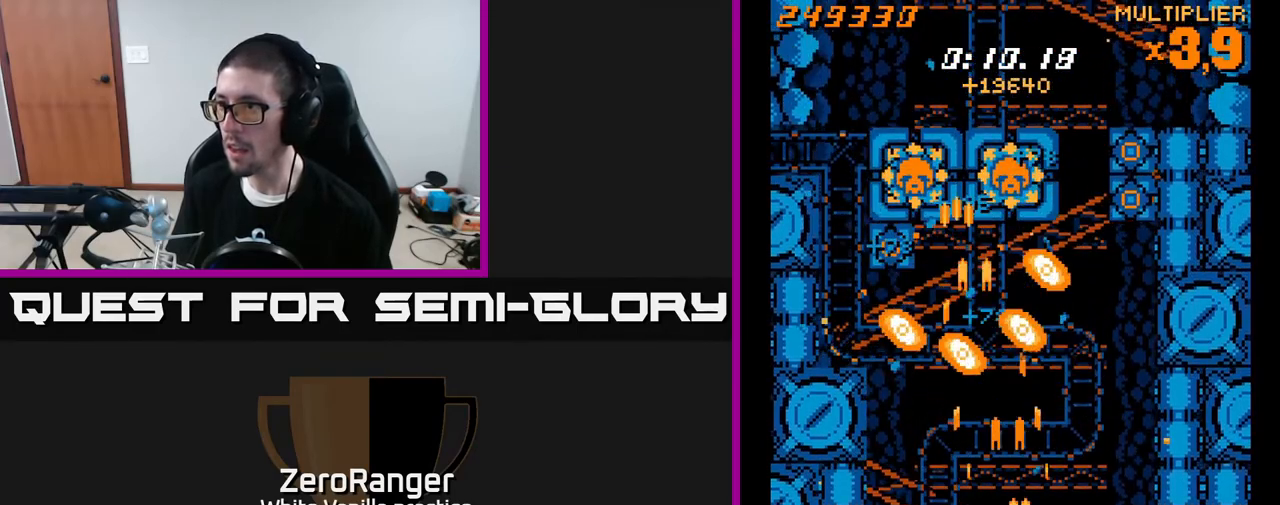
{"buttons": ["A", "DPAD_RIGHT"], "right_stick": "center", "events": [[17, "DPAD_RIGHT", "up"], [100, "DPAD_LEFT", "down"], [200, "DPAD_LEFT", "up"], [250, "DPAD_RIGHT", "down"], [283, "DPAD_DOWN", "up"]]}
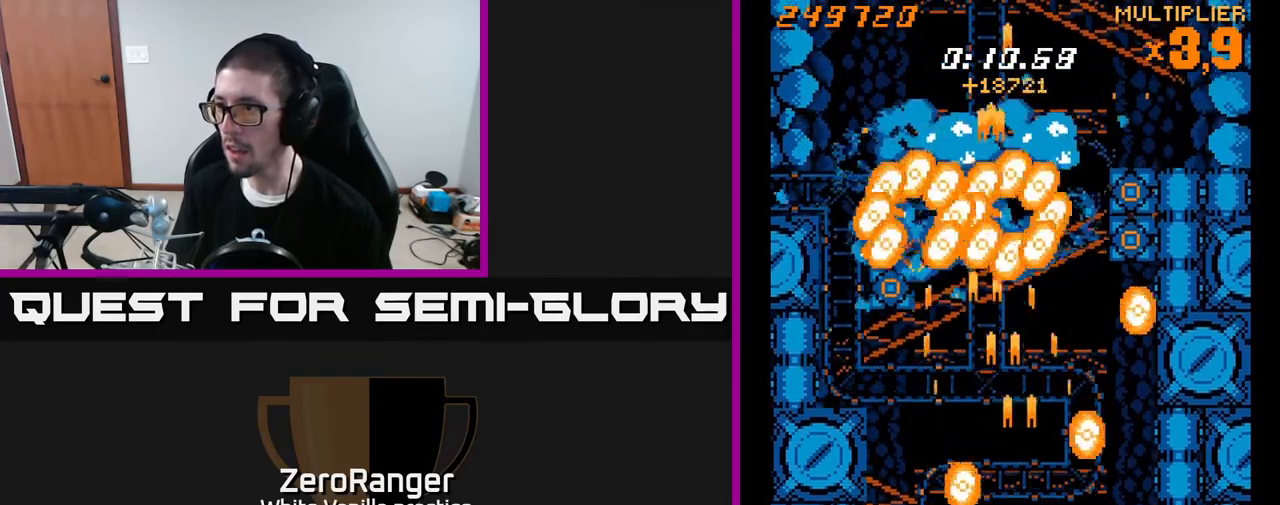
{"buttons": ["A", "DPAD_LEFT"], "right_stick": "center", "events": [[33, "DPAD_UP", "down"], [150, "DPAD_RIGHT", "up"], [200, "DPAD_LEFT", "down"], [383, "DPAD_UP", "up"]]}
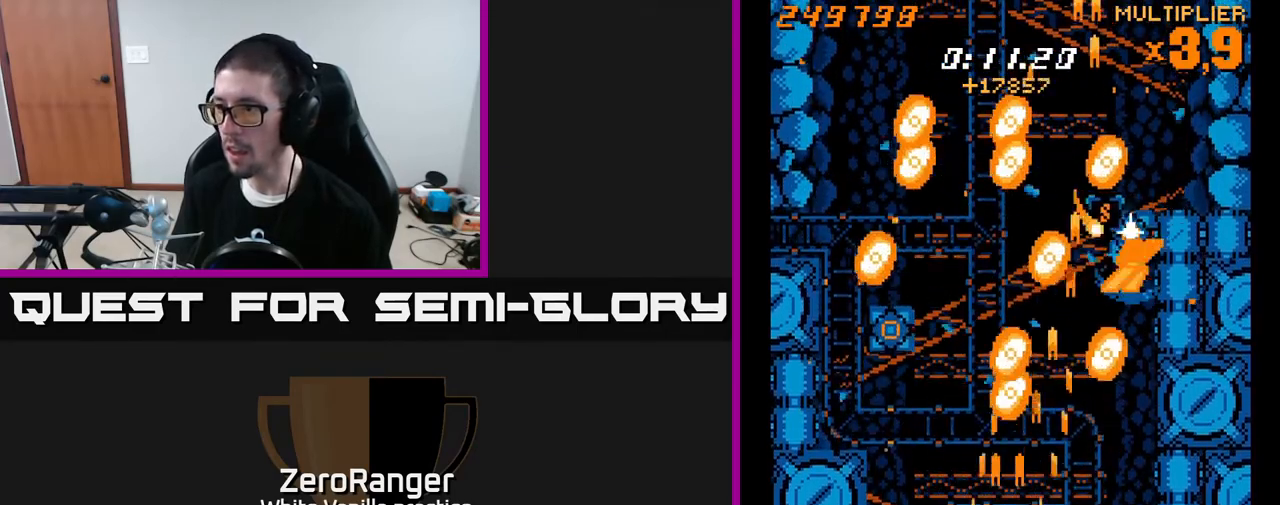
{"buttons": ["A", "DPAD_UP"], "right_stick": "center", "events": [[17, "DPAD_DOWN", "down"], [33, "A", "up"], [33, "X", "down"], [67, "DPAD_LEFT", "up"], [183, "DPAD_DOWN", "up"], [183, "DPAD_LEFT", "down"], [283, "A", "down"], [283, "DPAD_UP", "down"], [317, "X", "up"], [483, "DPAD_LEFT", "up"]]}
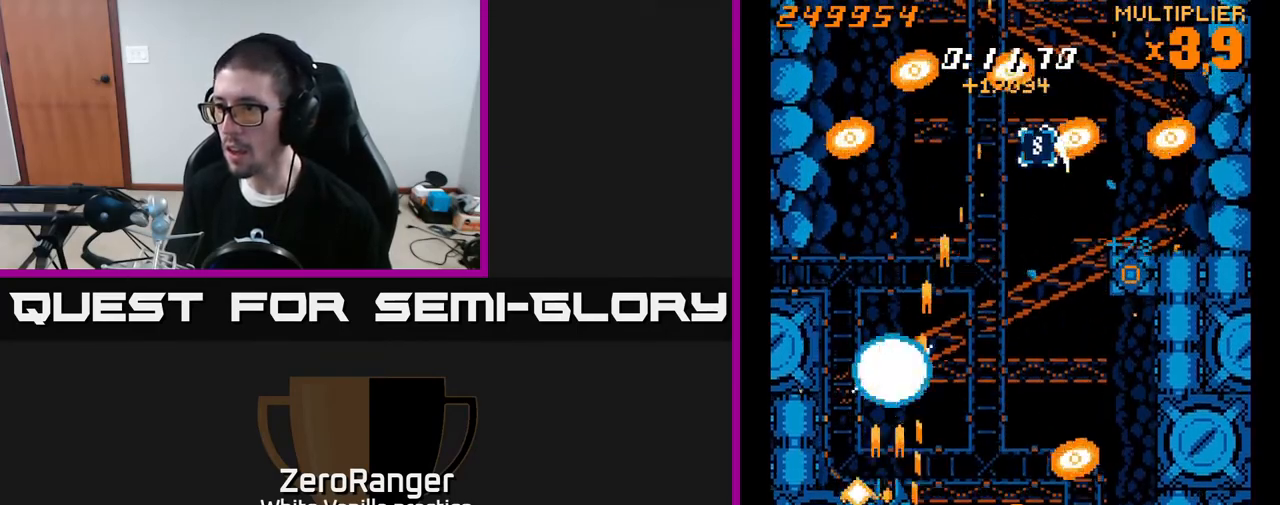
{"buttons": ["X", "DPAD_RIGHT"], "right_stick": "center", "events": [[67, "DPAD_RIGHT", "down"], [117, "DPAD_UP", "up"], [133, "X", "down"], [167, "A", "up"]]}
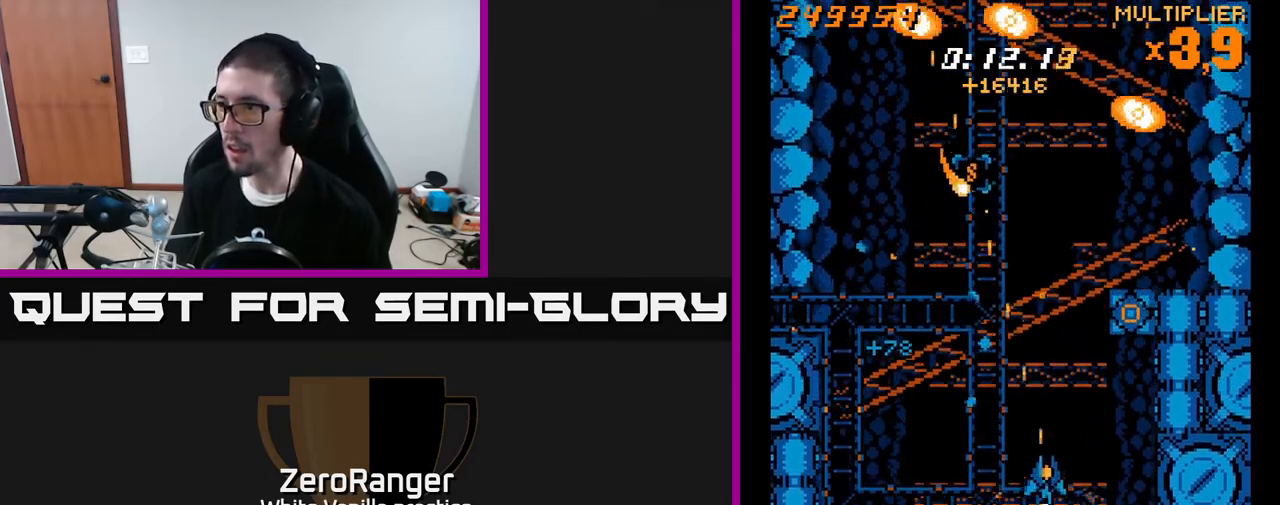
{"buttons": ["A", "DPAD_LEFT"], "right_stick": "center", "events": [[33, "DPAD_UP", "down"], [167, "A", "down"], [200, "X", "up"], [317, "DPAD_RIGHT", "up"], [367, "DPAD_LEFT", "down"], [450, "DPAD_UP", "up"]]}
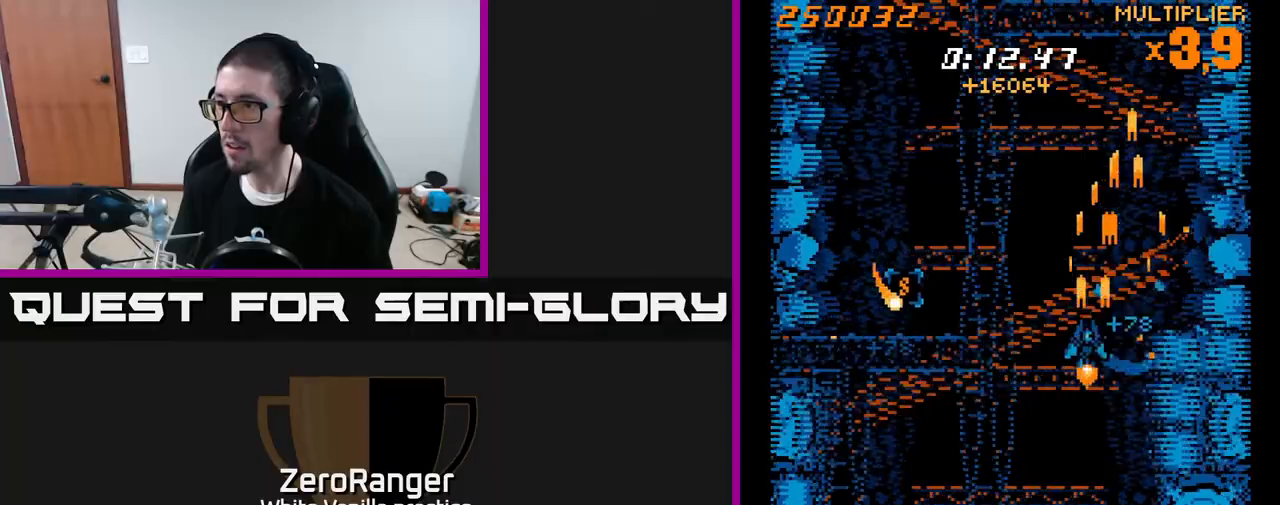
{"buttons": ["DPAD_DOWN", "DPAD_LEFT"], "right_stick": "center", "events": [[50, "A", "up"], [50, "DPAD_DOWN", "down"], [100, "X", "down"], [483, "X", "up"]]}
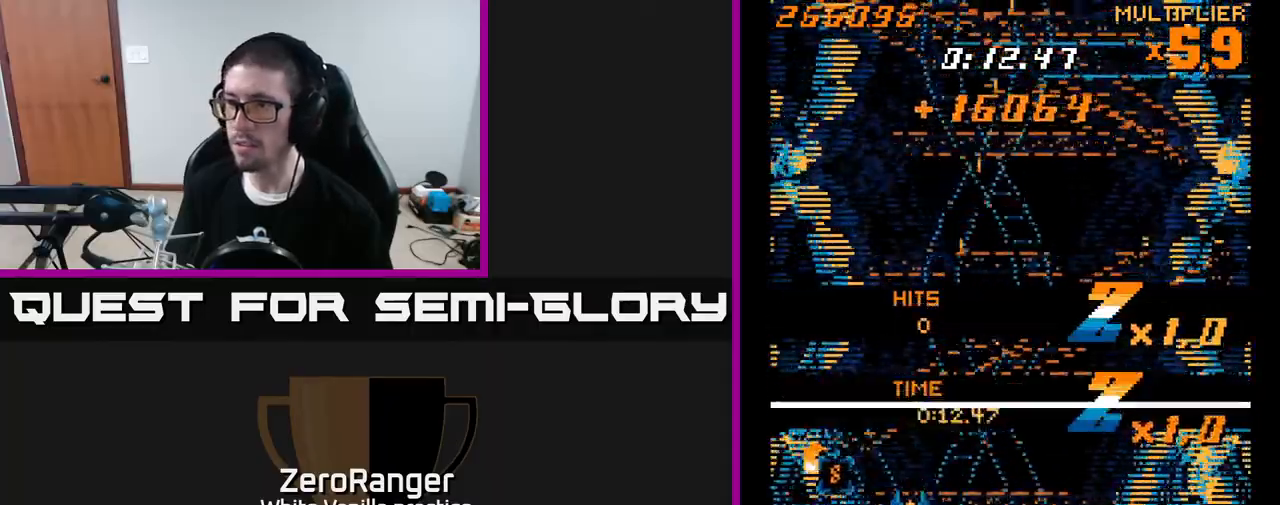
{"buttons": ["DPAD_RIGHT"], "right_stick": "center", "events": [[350, "DPAD_DOWN", "up"], [450, "DPAD_DOWN", "down"], [450, "DPAD_LEFT", "up"], [483, "DPAD_DOWN", "up"], [483, "DPAD_RIGHT", "down"]]}
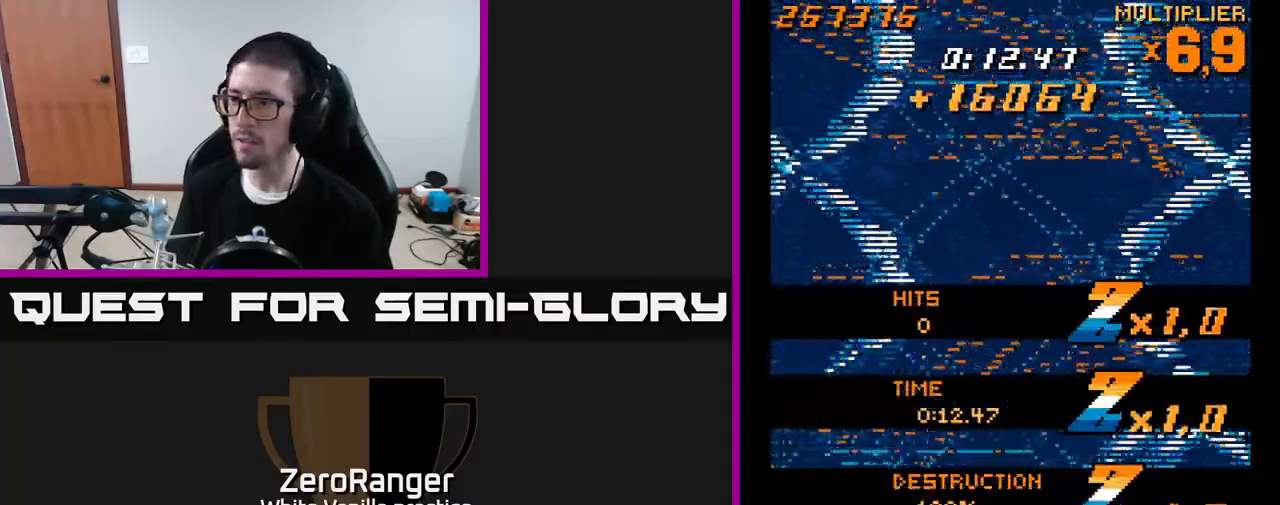
{"buttons": ["DPAD_UP"], "right_stick": "center", "events": [[283, "DPAD_RIGHT", "up"], [283, "DPAD_UP", "down"]]}
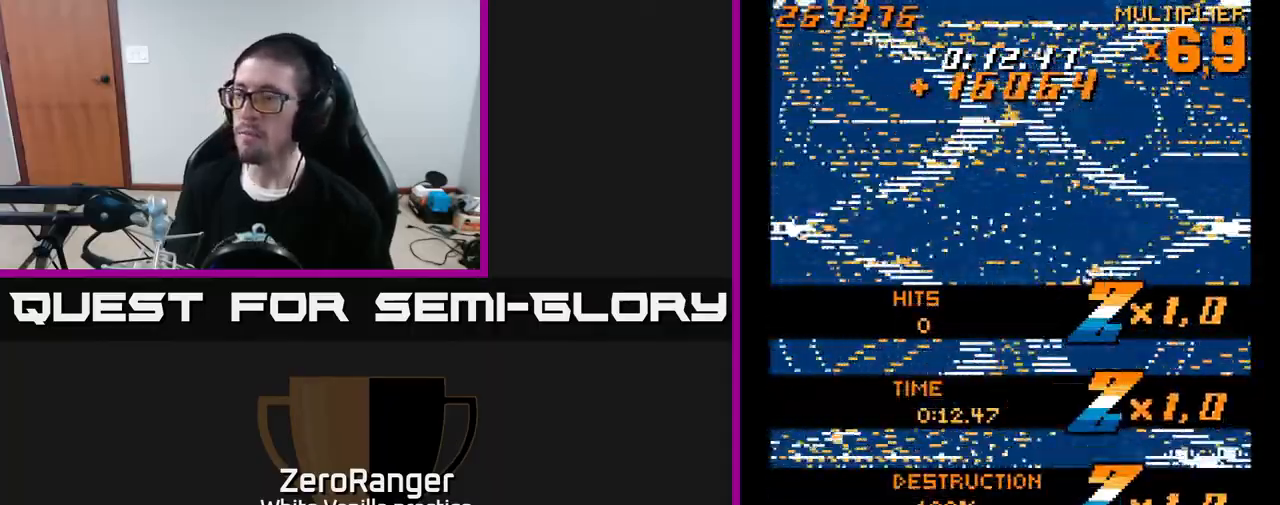
{"buttons": [], "right_stick": "center", "events": [[117, "DPAD_RIGHT", "down"], [317, "DPAD_UP", "up"], [333, "DPAD_RIGHT", "up"]]}
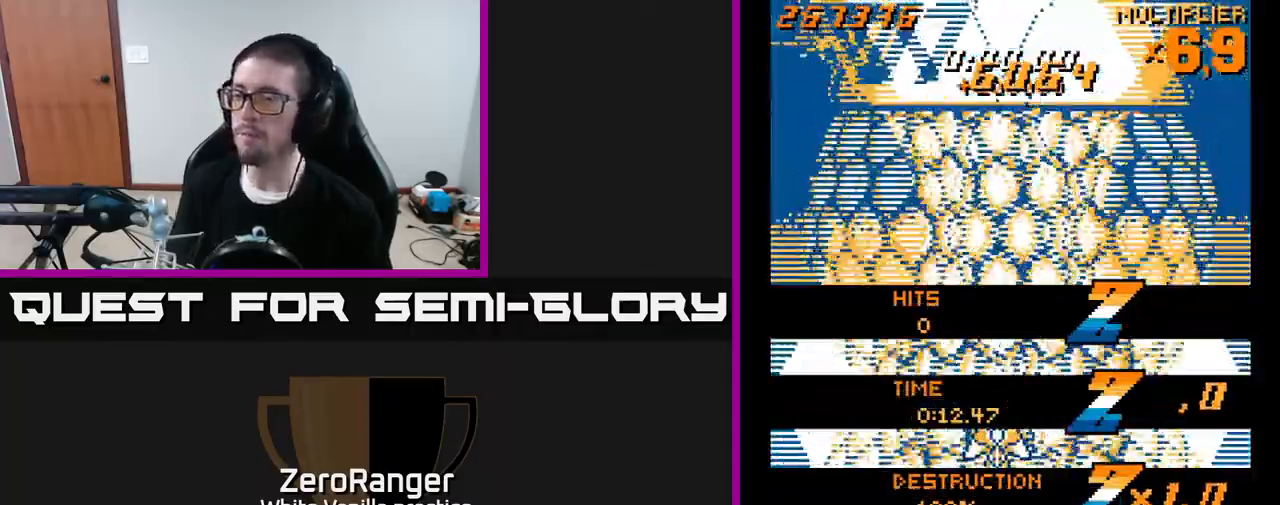
{"buttons": ["DPAD_UP"], "right_stick": "center", "events": [[283, "DPAD_UP", "down"]]}
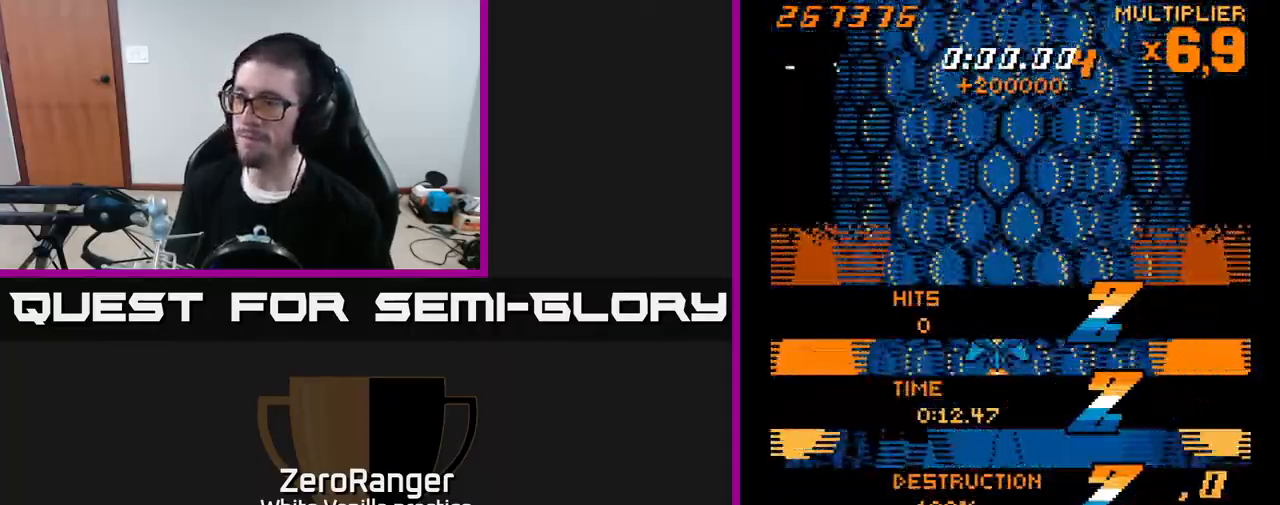
{"buttons": ["X", "DPAD_DOWN"], "right_stick": "center", "events": [[67, "DPAD_LEFT", "down"], [83, "DPAD_UP", "up"], [333, "DPAD_DOWN", "down"], [433, "DPAD_LEFT", "up"], [450, "X", "down"]]}
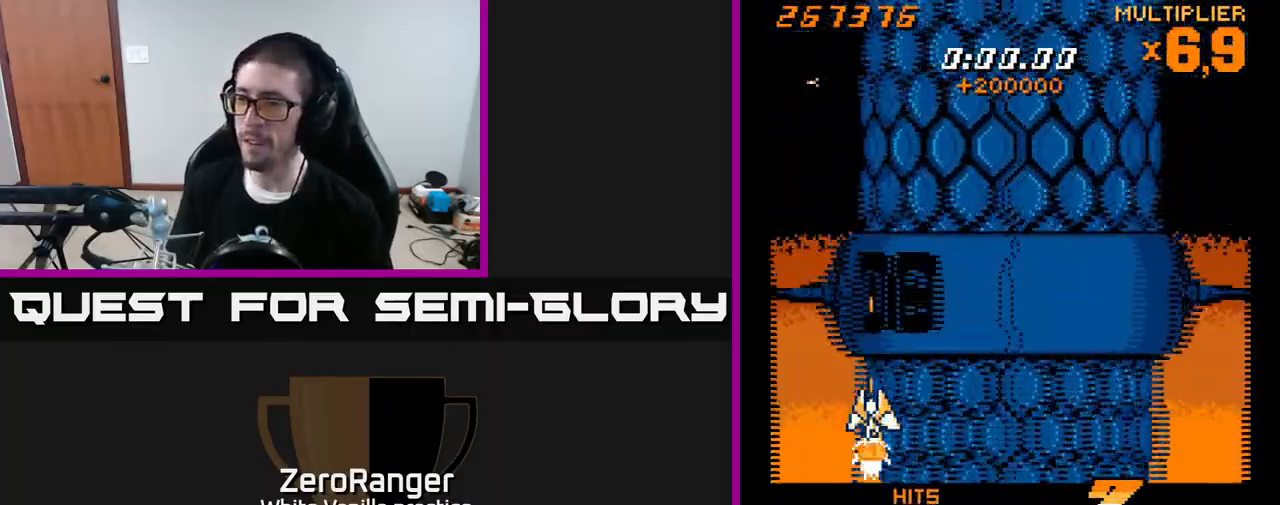
{"buttons": ["X"], "right_stick": "center", "events": [[467, "DPAD_DOWN", "up"]]}
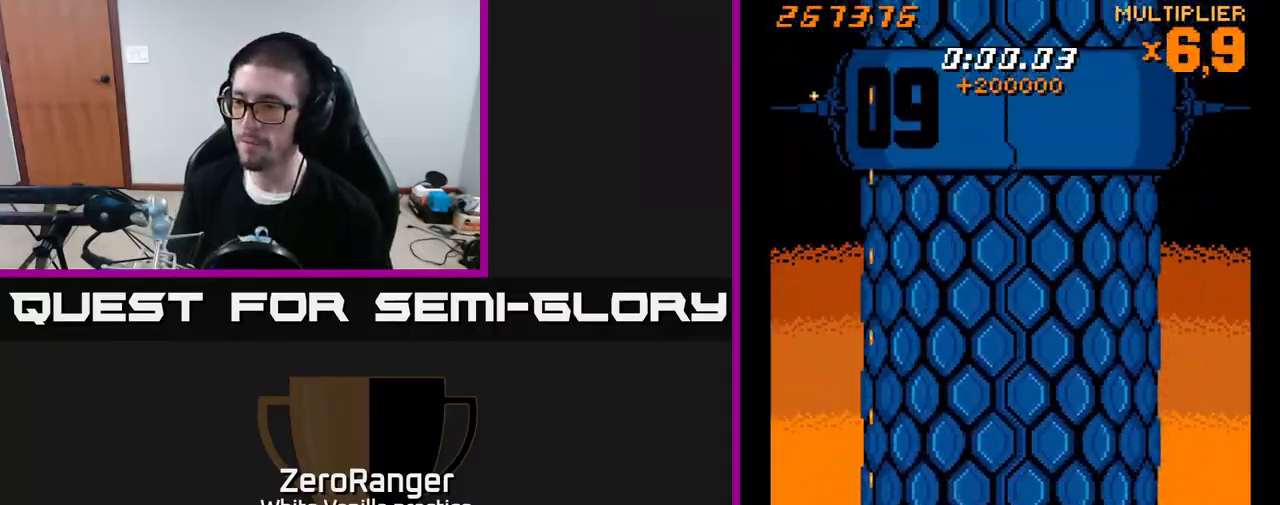
{"buttons": ["X", "DPAD_UP"], "right_stick": "center", "events": [[50, "DPAD_LEFT", "down"], [117, "DPAD_LEFT", "up"], [483, "DPAD_UP", "down"]]}
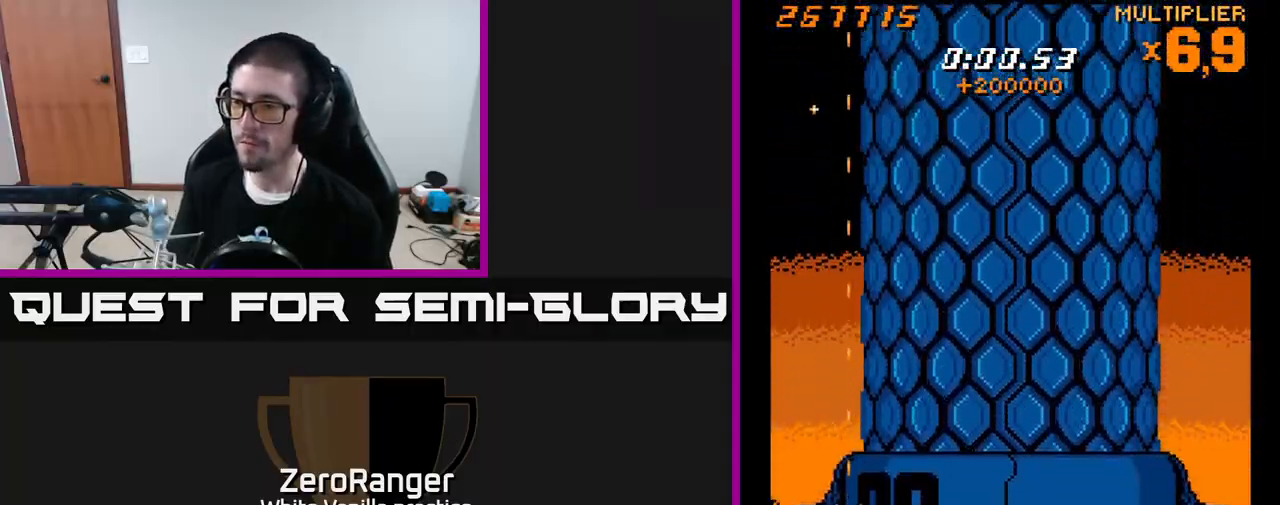
{"buttons": ["X"], "right_stick": "center", "events": [[50, "DPAD_UP", "up"], [167, "DPAD_UP", "down"], [250, "DPAD_UP", "up"], [400, "DPAD_UP", "down"], [467, "DPAD_UP", "up"]]}
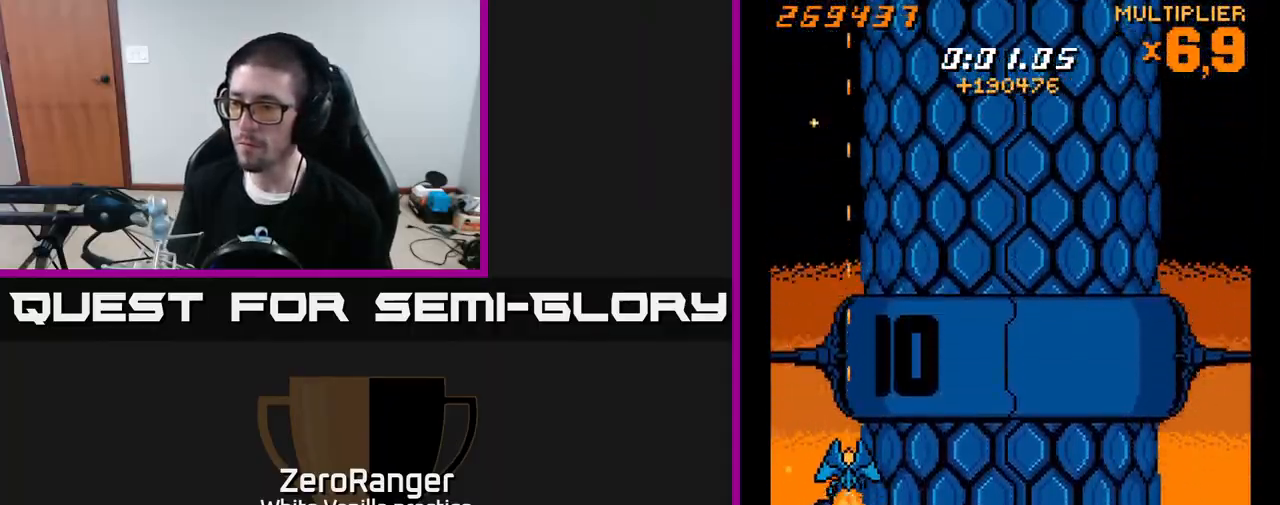
{"buttons": ["X"], "right_stick": "center", "events": [[100, "DPAD_UP", "down"], [183, "DPAD_UP", "up"], [367, "DPAD_UP", "down"], [433, "DPAD_UP", "up"]]}
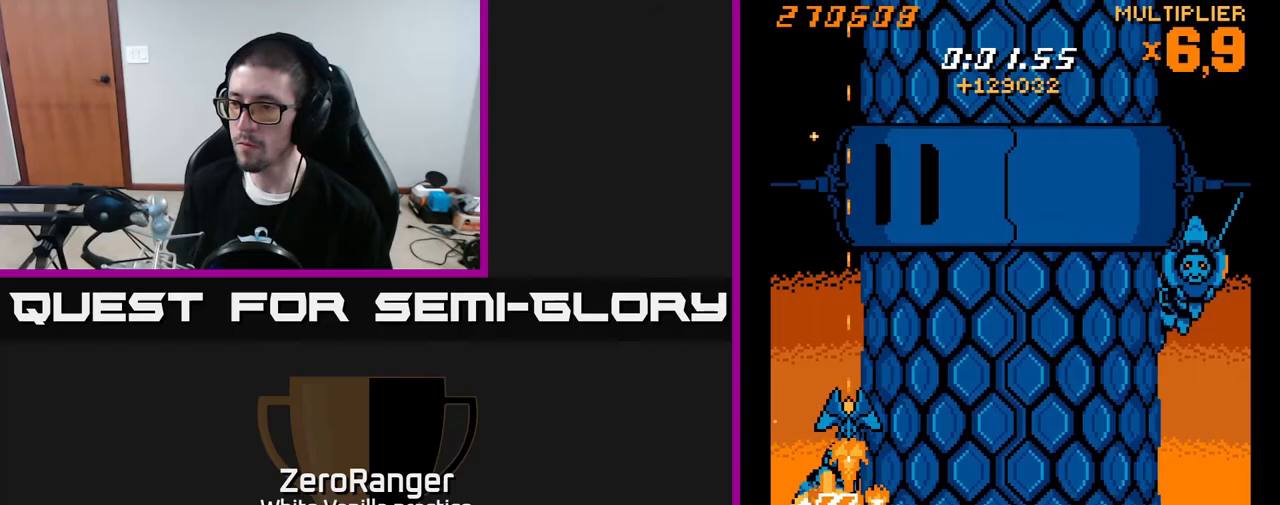
{"buttons": ["X"], "right_stick": "center", "events": [[183, "DPAD_UP", "down"], [233, "DPAD_UP", "up"], [400, "DPAD_UP", "down"], [467, "DPAD_UP", "up"]]}
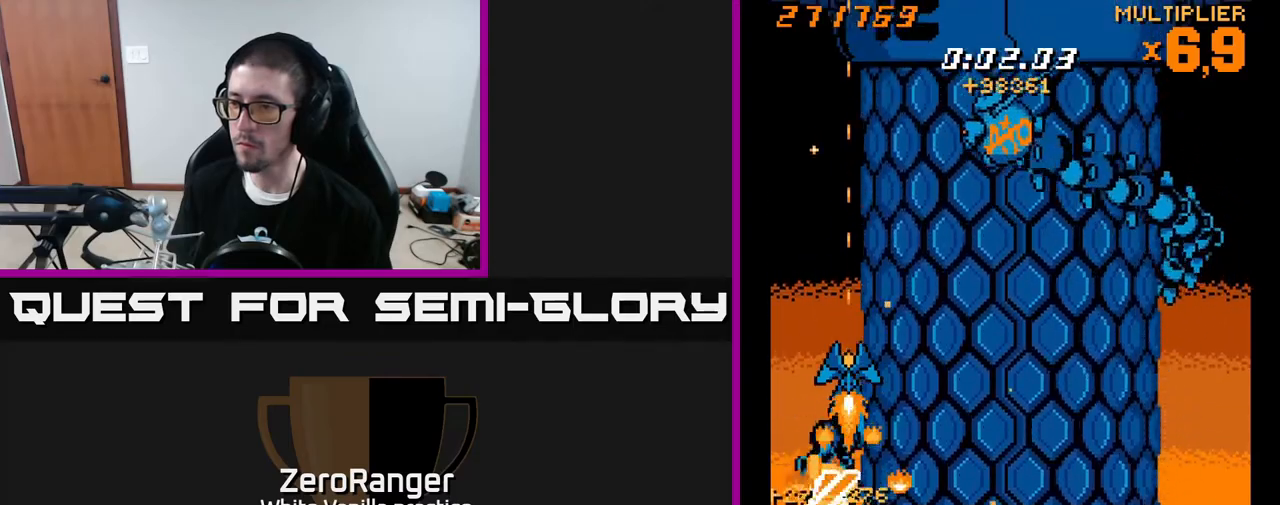
{"buttons": ["X"], "right_stick": "center", "events": [[167, "DPAD_UP", "down"], [233, "DPAD_UP", "up"], [450, "DPAD_UP", "down"], [500, "DPAD_UP", "up"]]}
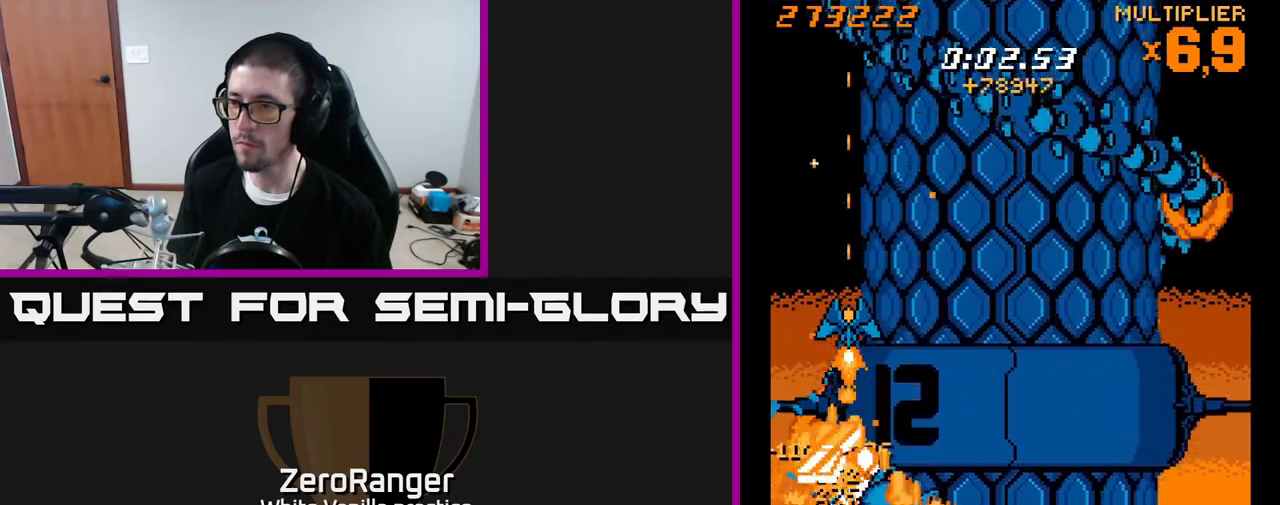
{"buttons": ["X"], "right_stick": "center", "events": [[167, "DPAD_UP", "down"], [217, "DPAD_UP", "up"], [383, "DPAD_UP", "down"], [450, "DPAD_UP", "up"]]}
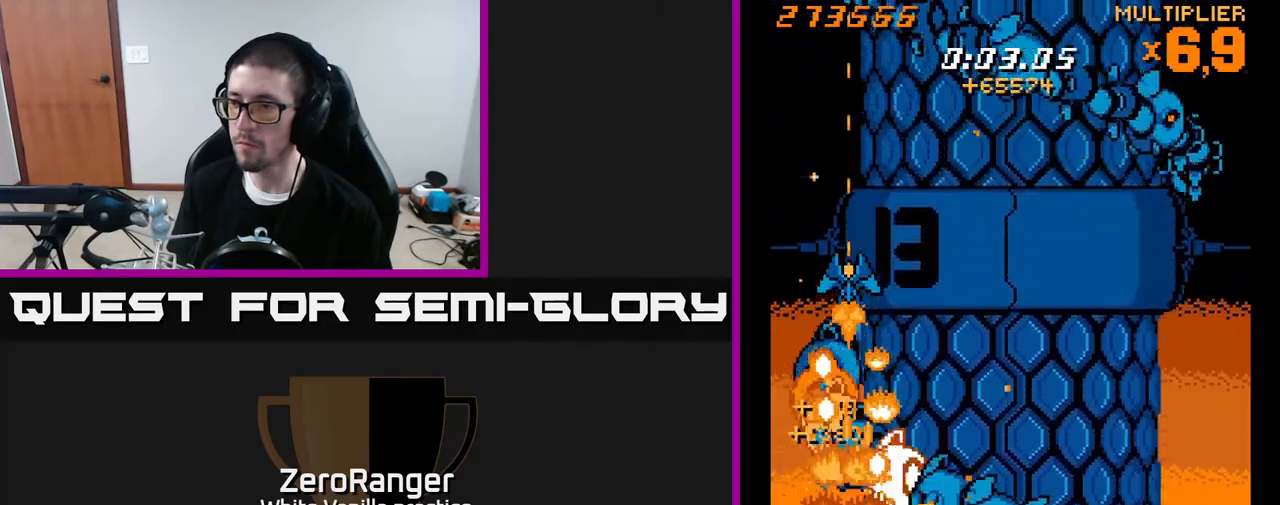
{"buttons": ["X"], "right_stick": "center", "events": [[83, "DPAD_UP", "down"], [167, "DPAD_UP", "up"], [300, "DPAD_UP", "down"], [333, "DPAD_LEFT", "down"], [367, "DPAD_UP", "up"], [400, "DPAD_LEFT", "up"]]}
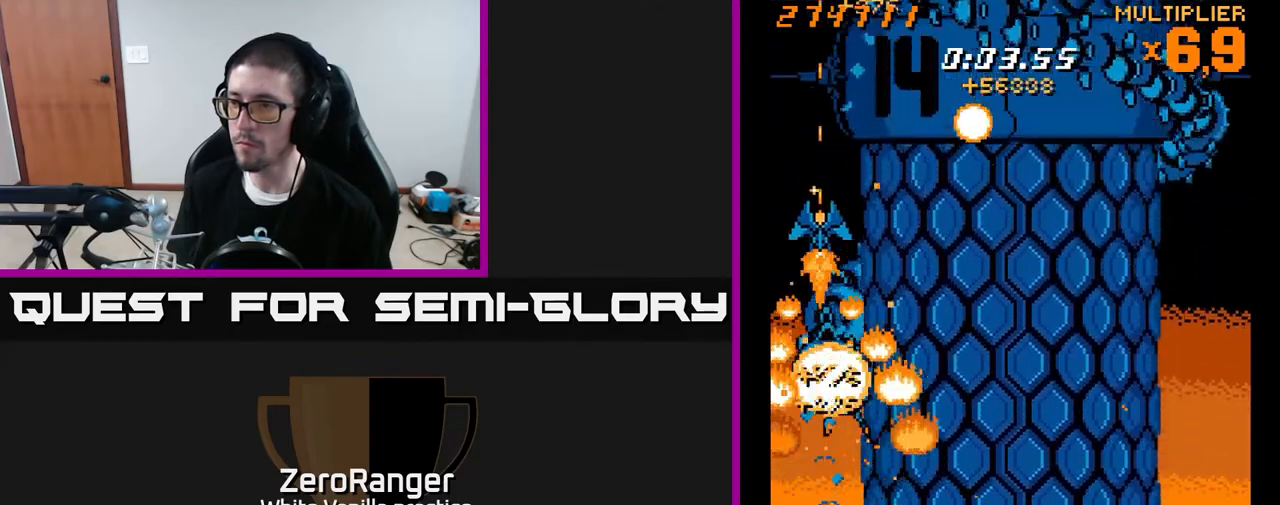
{"buttons": ["A", "DPAD_DOWN", "DPAD_RIGHT"], "right_stick": "center", "events": [[83, "DPAD_RIGHT", "down"], [283, "A", "down"], [367, "DPAD_DOWN", "down"], [367, "X", "up"]]}
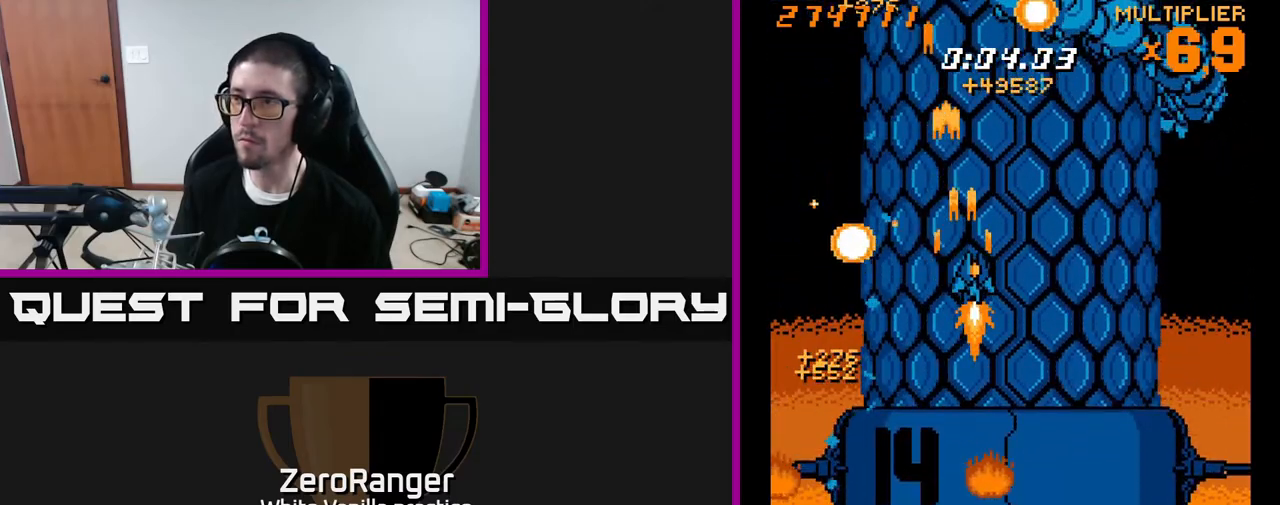
{"buttons": ["A", "DPAD_RIGHT"], "right_stick": "center", "events": [[17, "DPAD_DOWN", "up"]]}
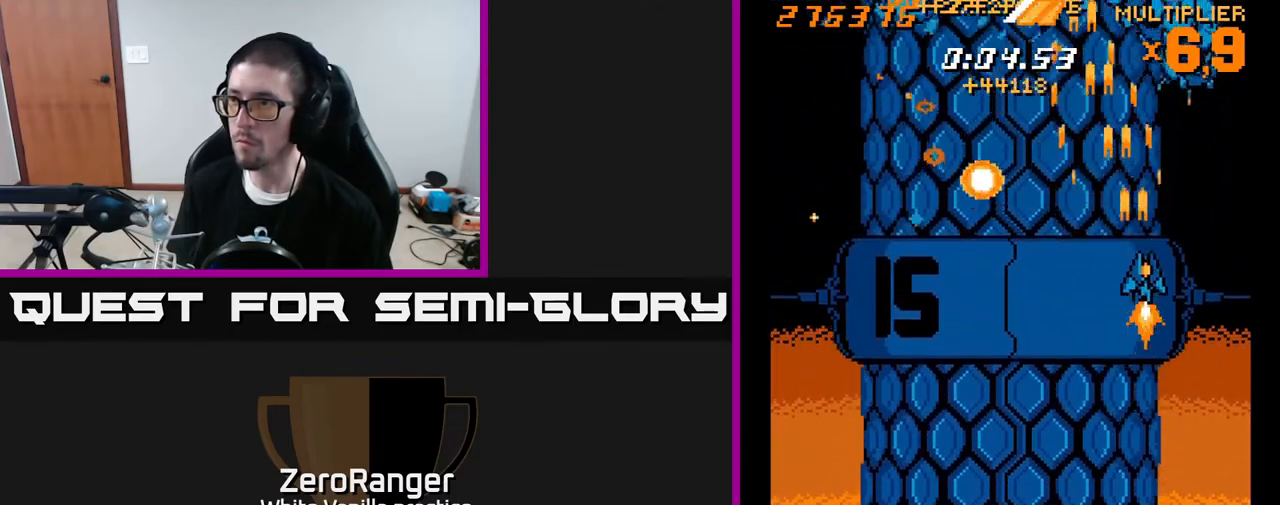
{"buttons": ["A", "DPAD_LEFT"], "right_stick": "center", "events": [[350, "DPAD_RIGHT", "up"], [383, "DPAD_LEFT", "down"]]}
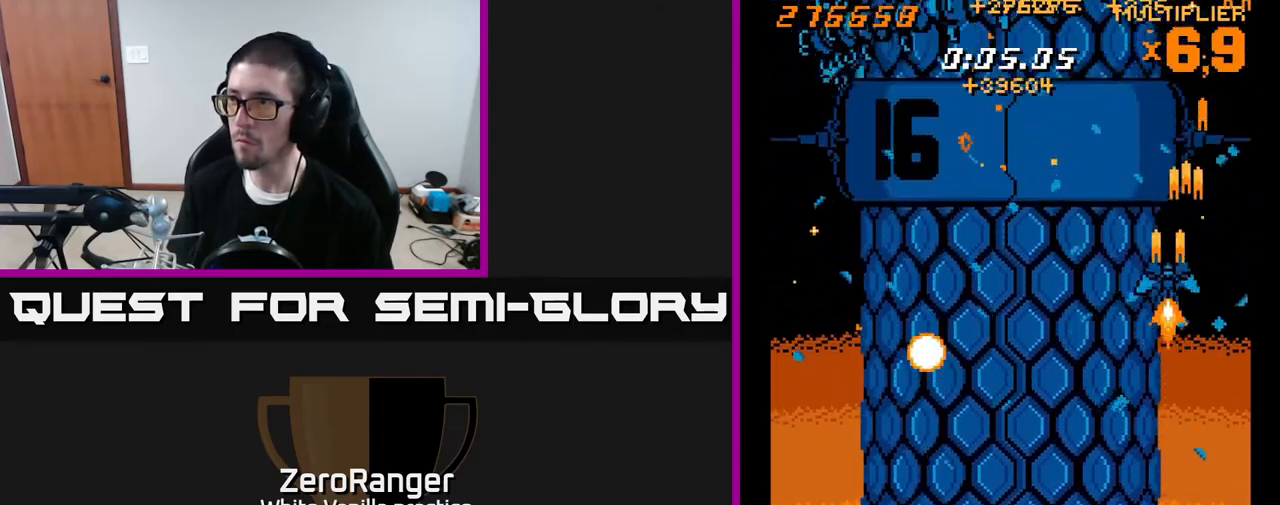
{"buttons": ["A", "DPAD_UP", "DPAD_RIGHT"], "right_stick": "center", "events": [[383, "DPAD_LEFT", "up"], [383, "DPAD_UP", "down"], [417, "DPAD_RIGHT", "down"]]}
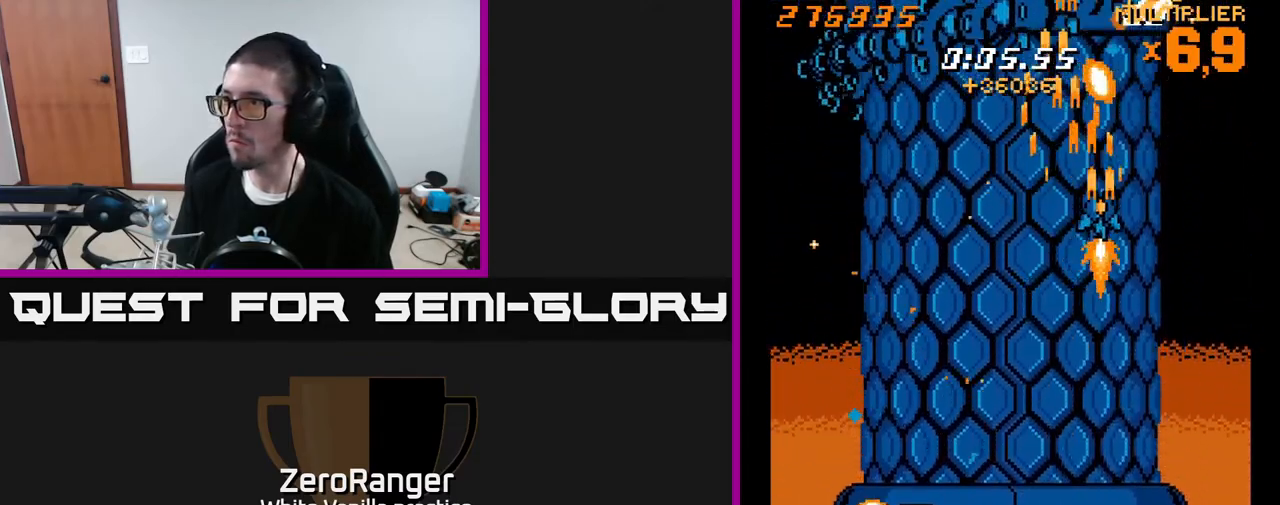
{"buttons": ["X", "DPAD_DOWN", "DPAD_RIGHT"], "right_stick": "center", "events": [[67, "X", "down"], [133, "A", "up"], [133, "DPAD_RIGHT", "up"], [183, "DPAD_LEFT", "down"], [200, "DPAD_UP", "up"], [400, "DPAD_LEFT", "up"], [433, "DPAD_DOWN", "down"], [433, "DPAD_RIGHT", "down"]]}
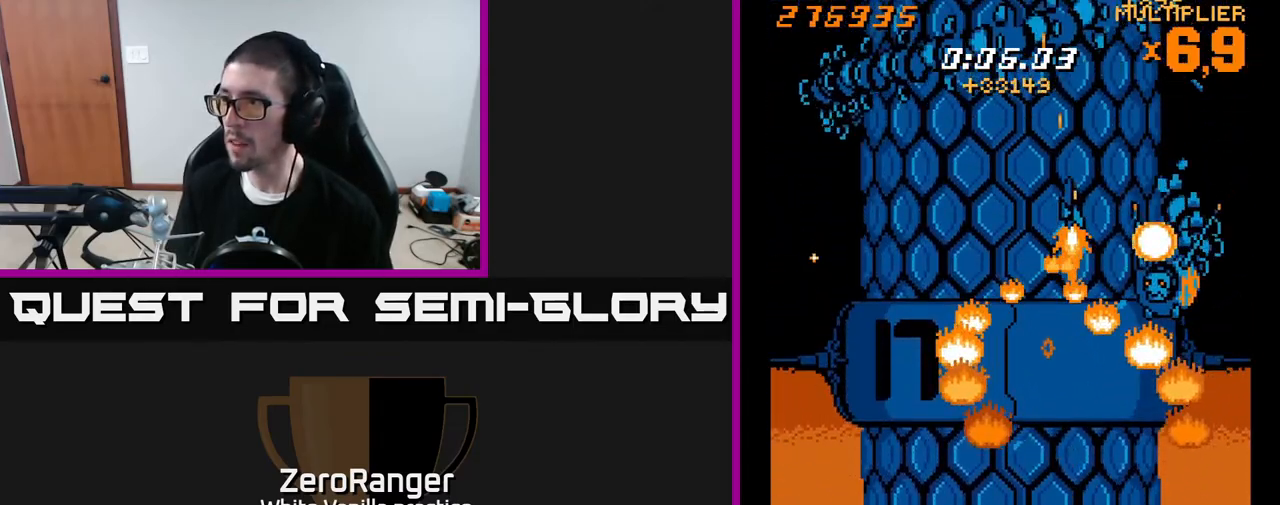
{"buttons": ["X", "DPAD_DOWN", "DPAD_LEFT"], "right_stick": "center", "events": [[117, "DPAD_RIGHT", "up"], [150, "DPAD_LEFT", "down"]]}